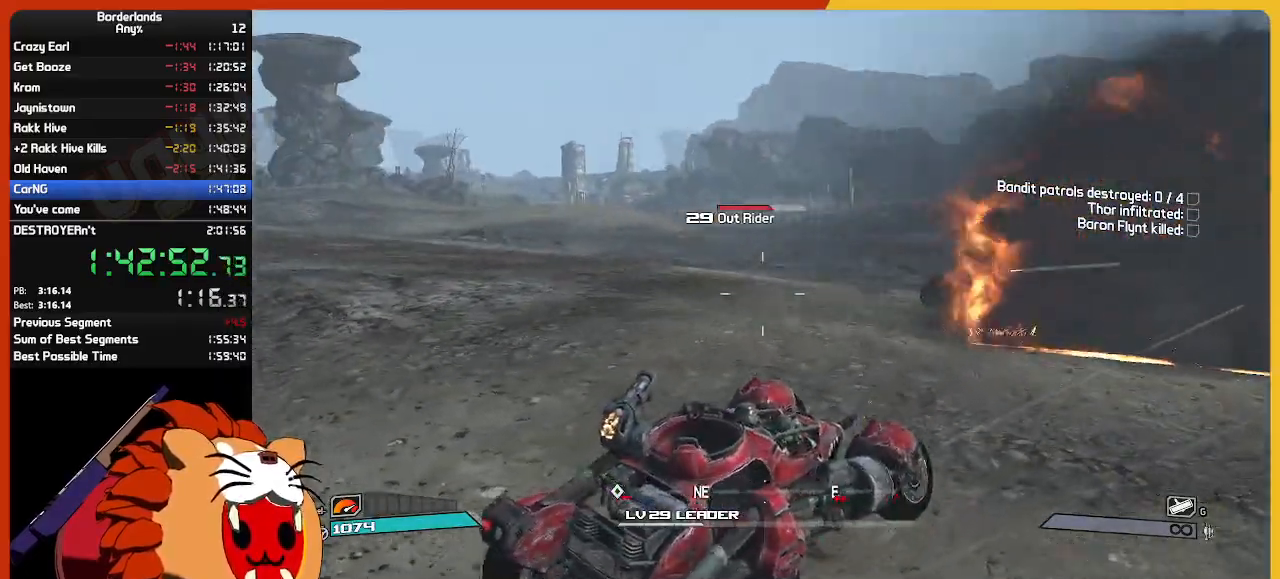
Gameplay with keyboard and mouse; each line is a JSON object with the keys and mouse buttons held at the frame after it. "events" lists presses ("down") and releases ("up") of "1", "2", "3", "4", "5", "a", "alt", "c", "ctrl", "d", "down", "e", "escape", "f", "g", "left", "q", "r", "return", "right", "s", "shift", "space", "t", "tab", "up", "v", "w", "x", "z", "mouse_left", "mouse_wheel" and "mouse_right" between this image and that frame as [ms after this image, input, new state], when the widget could be followed in between. "mouse_left", "mouse_wheel", "mouse_right" = the "left", "wheel", "right" buttons of the "mouse" list. No other keys are recorded. "wheel" means that the mouse wheel is clicked or scrolled. "mouse_move" is the direction in which the mouse moves at that frame (one of eight, or "still"), when it could be read.
{"keys": ["w"], "mouse": ["left"], "mouse_move": "still", "events": []}
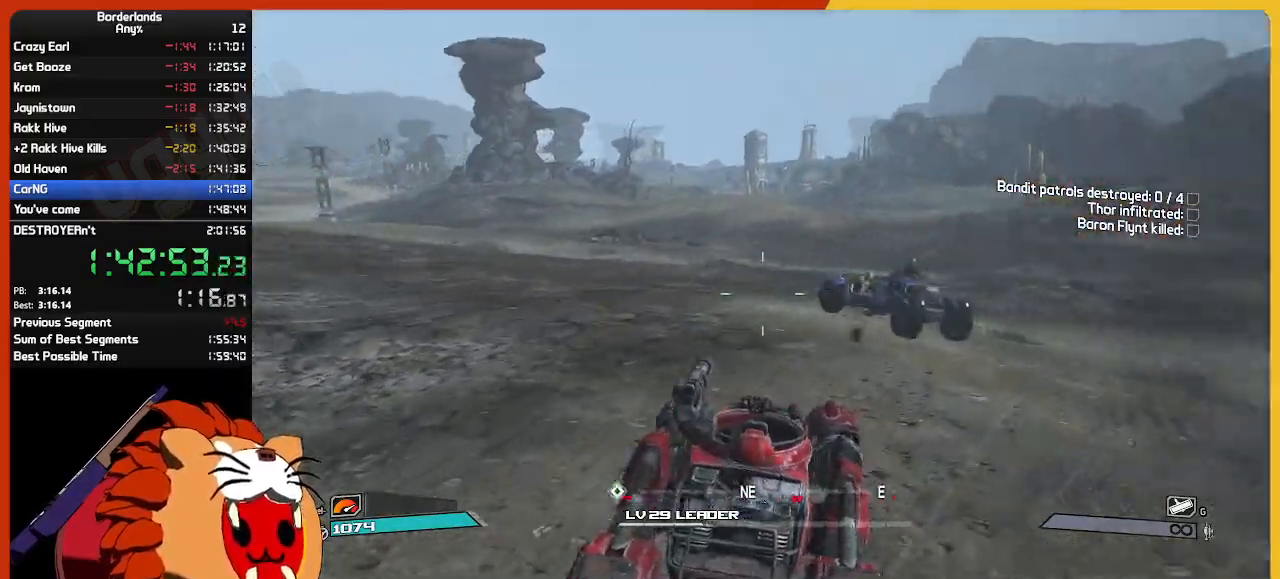
{"keys": [], "mouse": ["left", "right"], "mouse_move": "still", "events": [[267, "w", "up"], [367, "mouse_right", "down"]]}
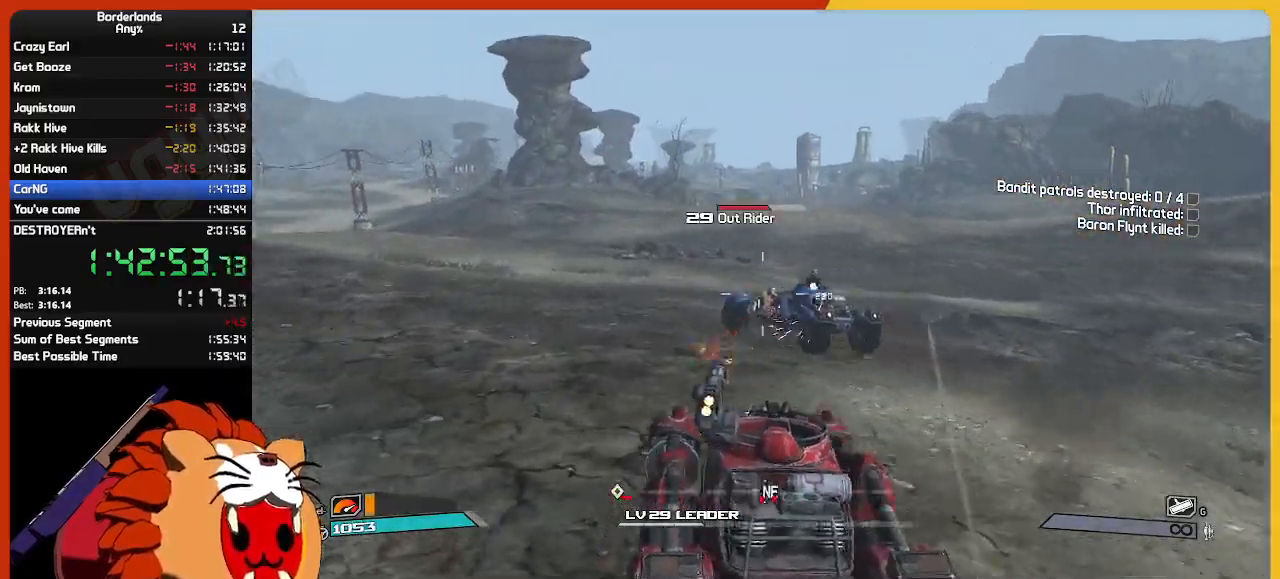
{"keys": ["w"], "mouse": ["left"], "mouse_move": "still", "events": [[34, "mouse_right", "up"], [34, "w", "down"]]}
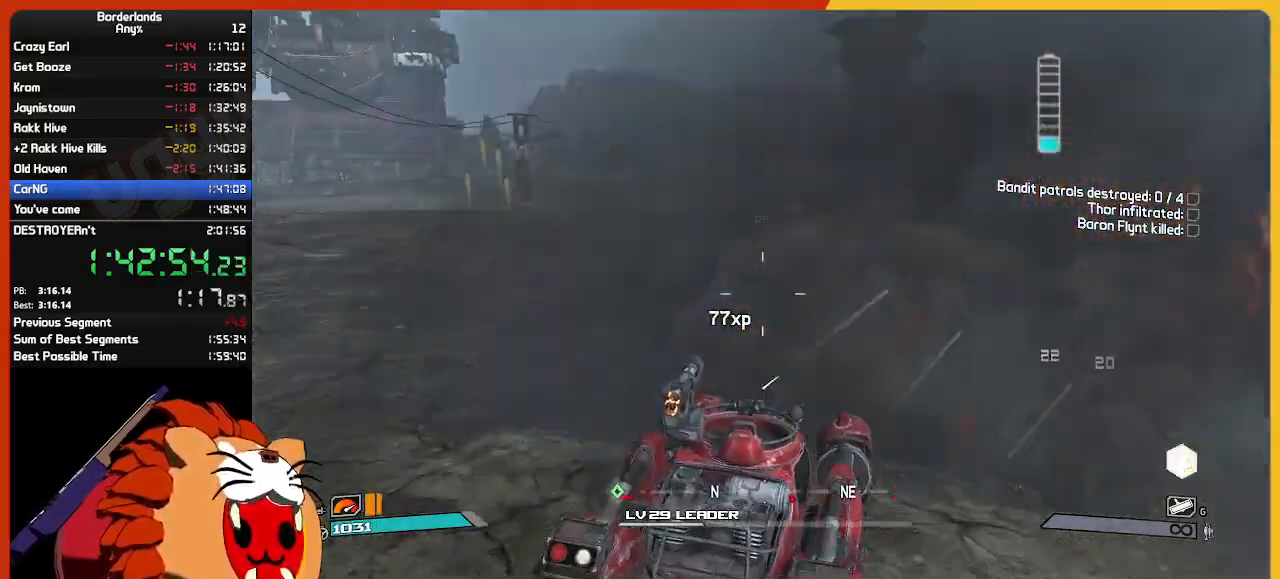
{"keys": [], "mouse": ["left"], "mouse_move": "down-right", "events": [[384, "w", "up"]]}
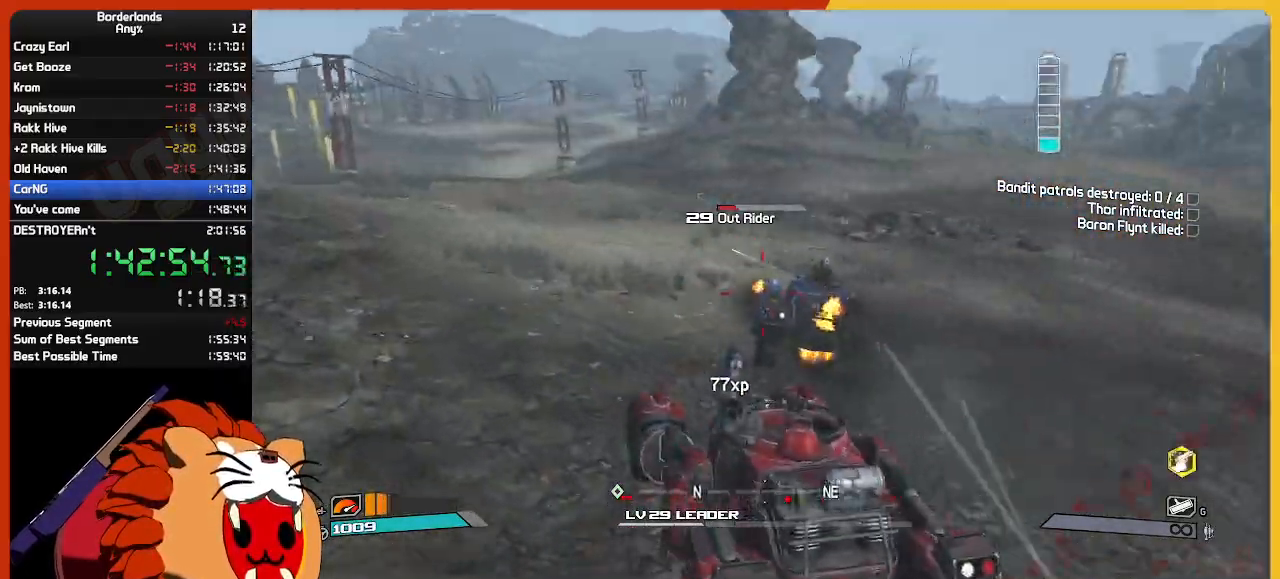
{"keys": ["w"], "mouse": ["left"], "mouse_move": "left", "events": [[167, "mouse_right", "down"], [400, "mouse_right", "up"], [484, "w", "down"]]}
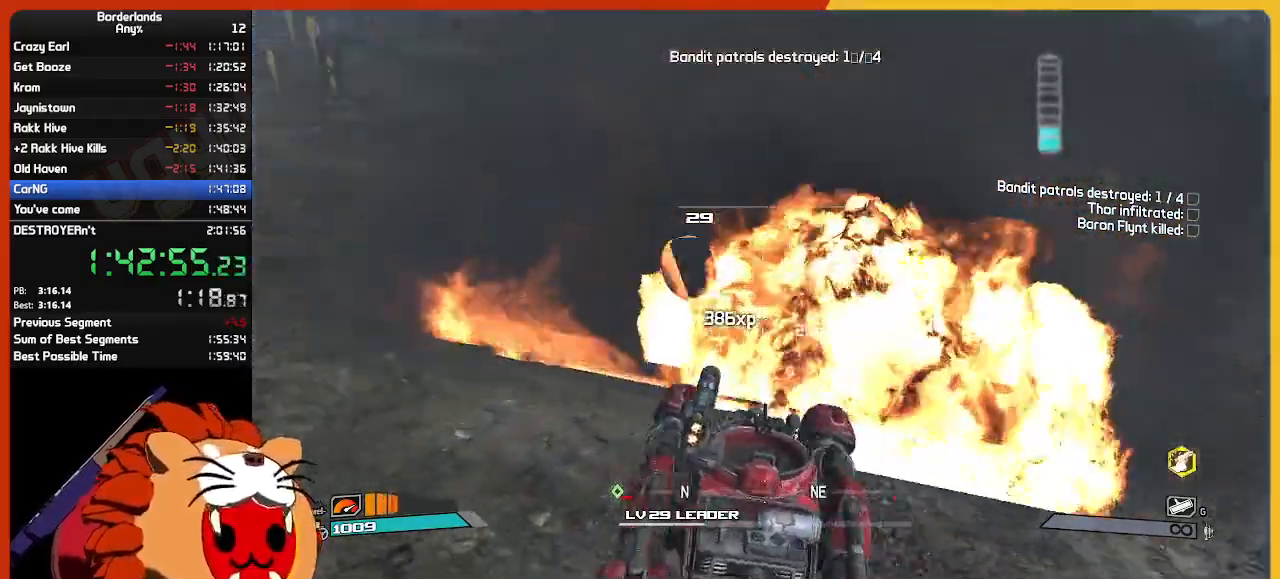
{"keys": ["w"], "mouse": [], "mouse_move": "left", "events": [[134, "mouse_left", "up"]]}
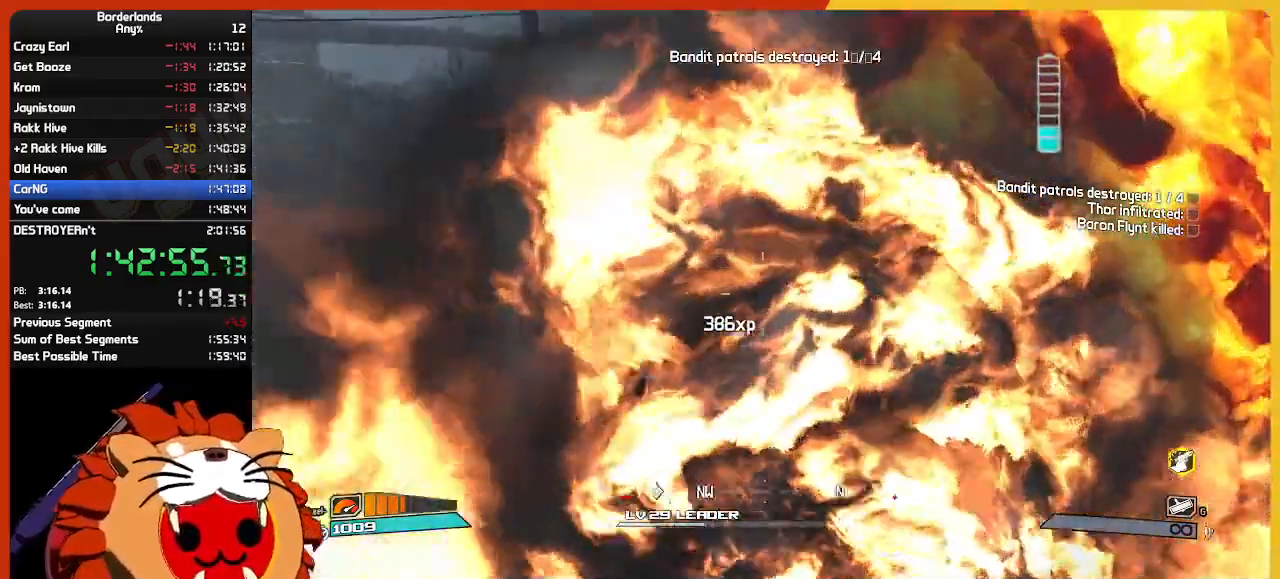
{"keys": ["w"], "mouse": [], "mouse_move": "still", "events": []}
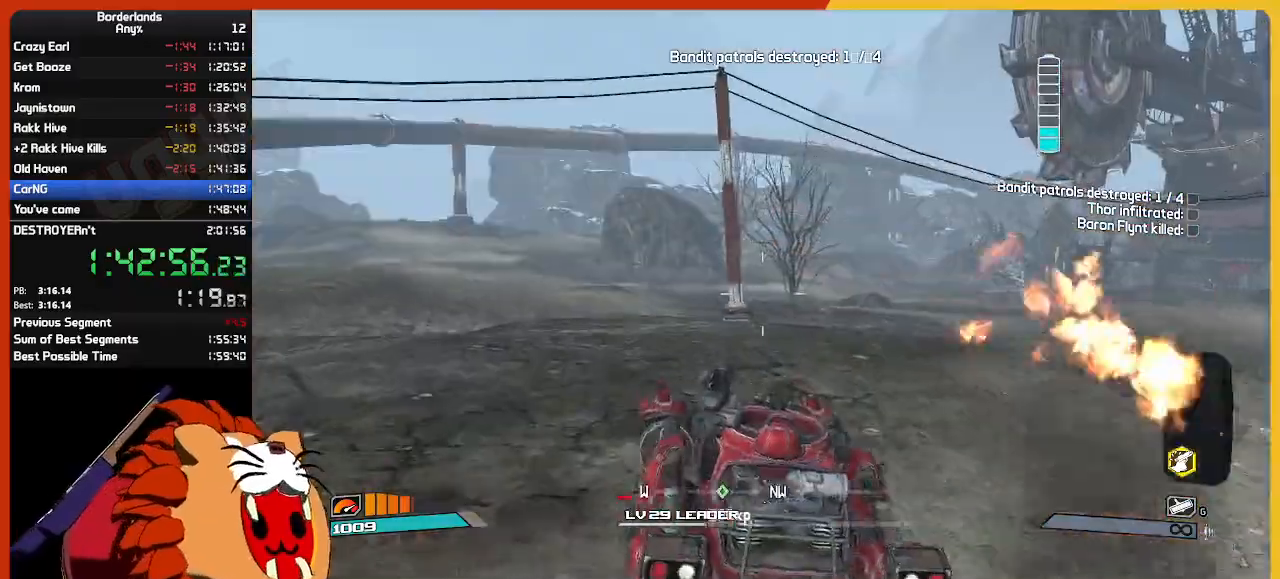
{"keys": ["w"], "mouse": [], "mouse_move": "right", "events": []}
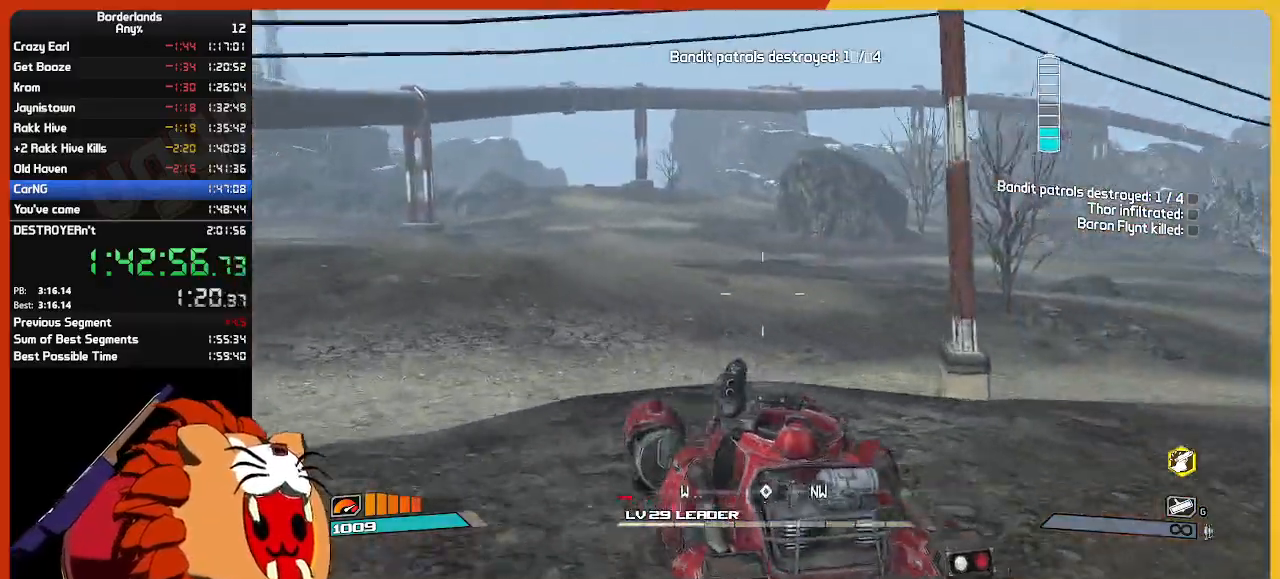
{"keys": ["w"], "mouse": ["left"], "mouse_move": "right", "events": [[367, "mouse_left", "down"]]}
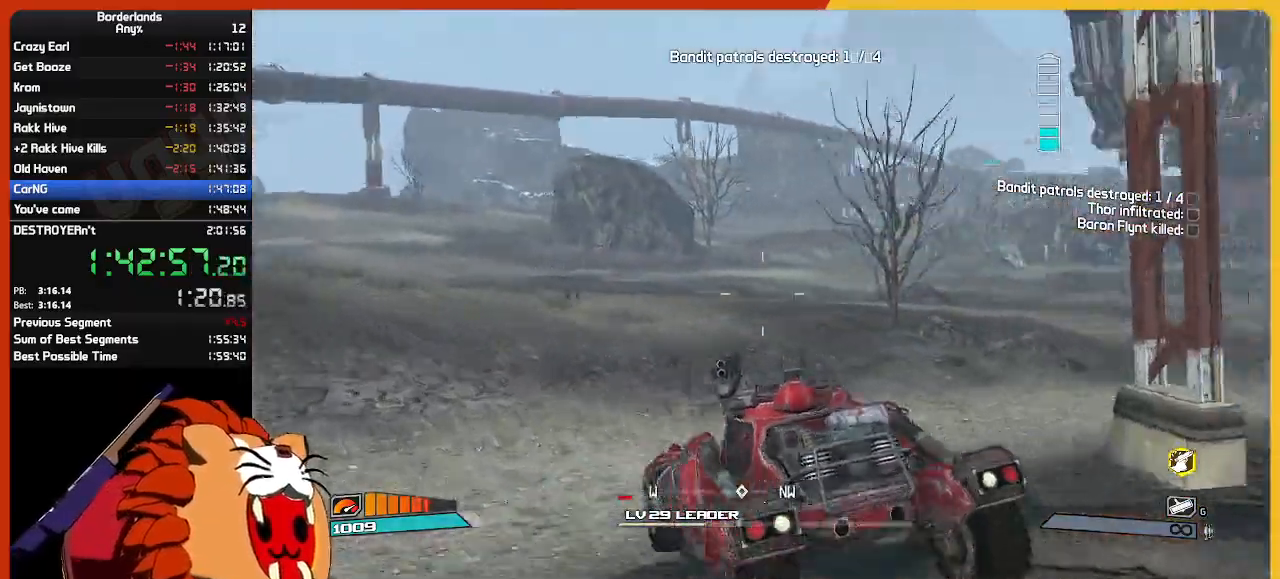
{"keys": ["w"], "mouse": ["left"], "mouse_move": "right", "events": []}
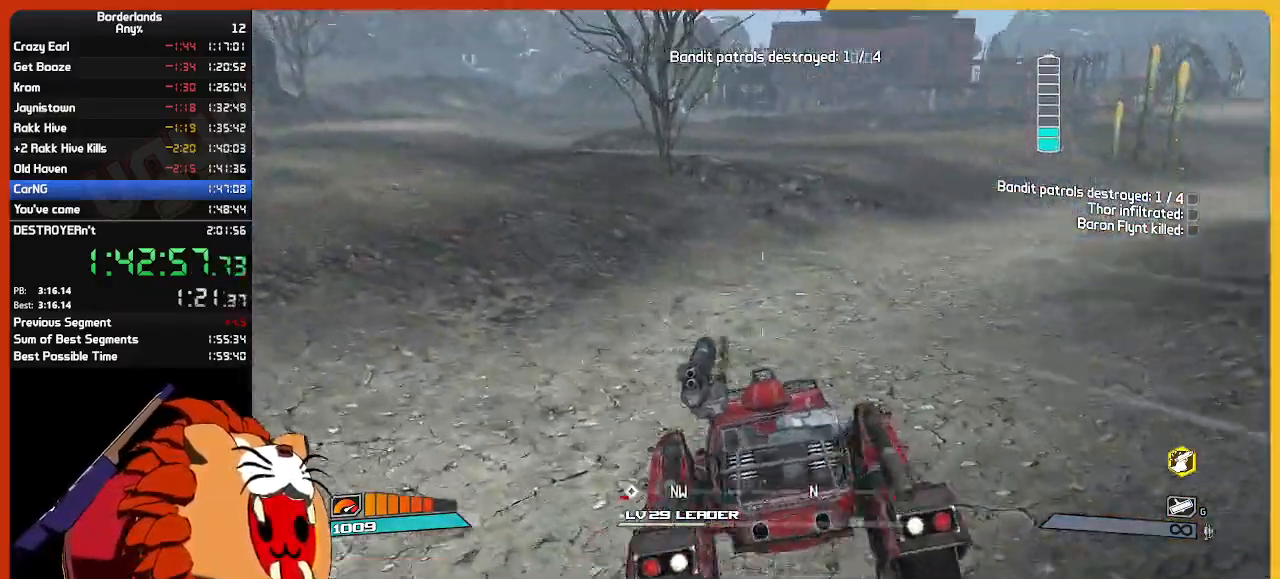
{"keys": ["w"], "mouse": ["left"], "mouse_move": "still", "events": []}
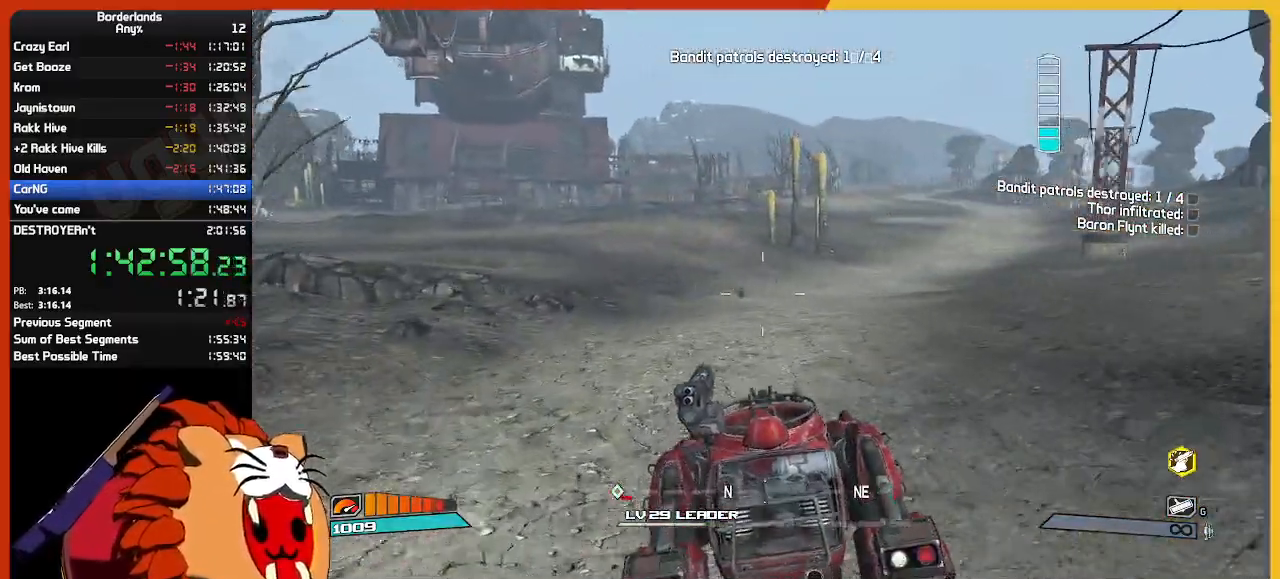
{"keys": ["w"], "mouse": ["left"], "mouse_move": "left", "events": []}
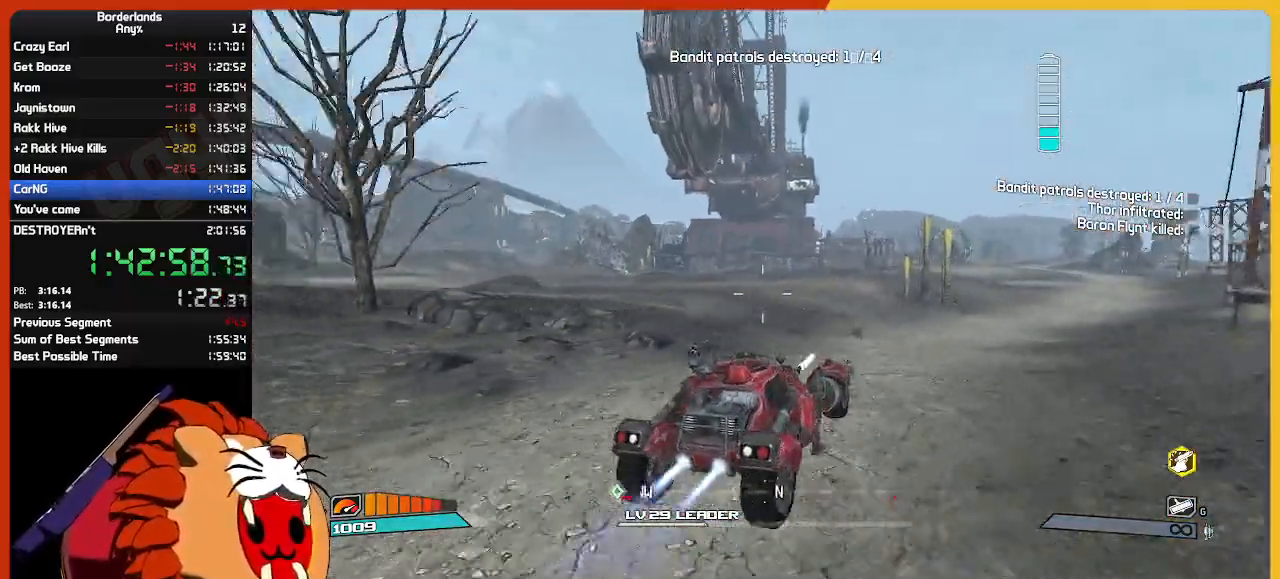
{"keys": ["w"], "mouse": ["left"], "mouse_move": "left", "events": []}
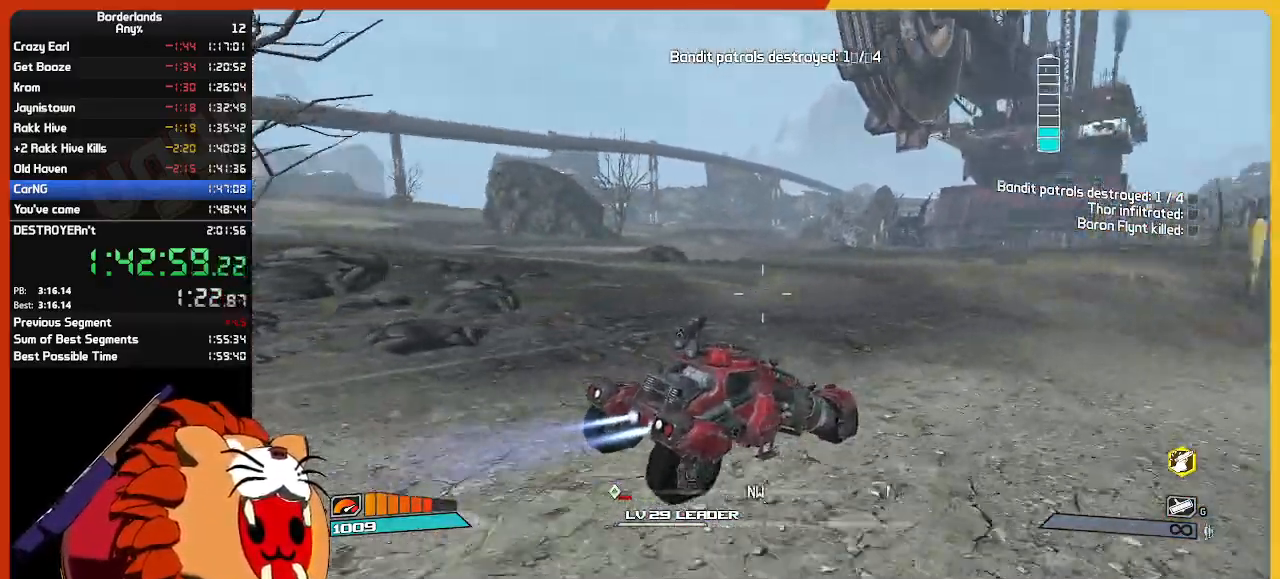
{"keys": ["w"], "mouse": ["left"], "mouse_move": "still", "events": []}
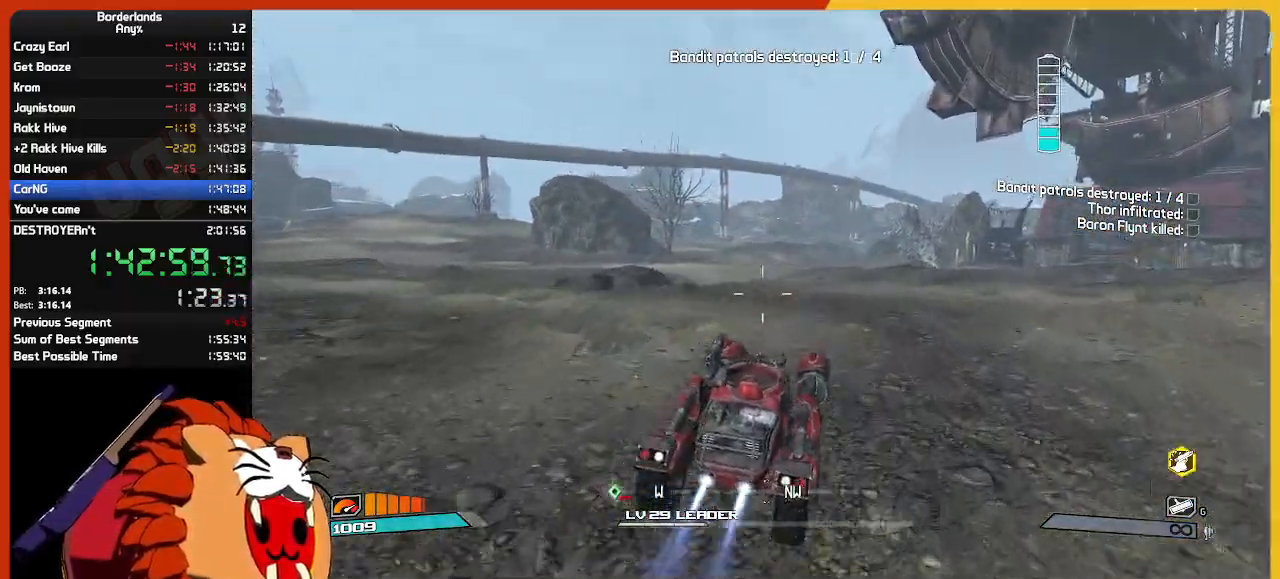
{"keys": ["w"], "mouse": ["left"], "mouse_move": "left", "events": []}
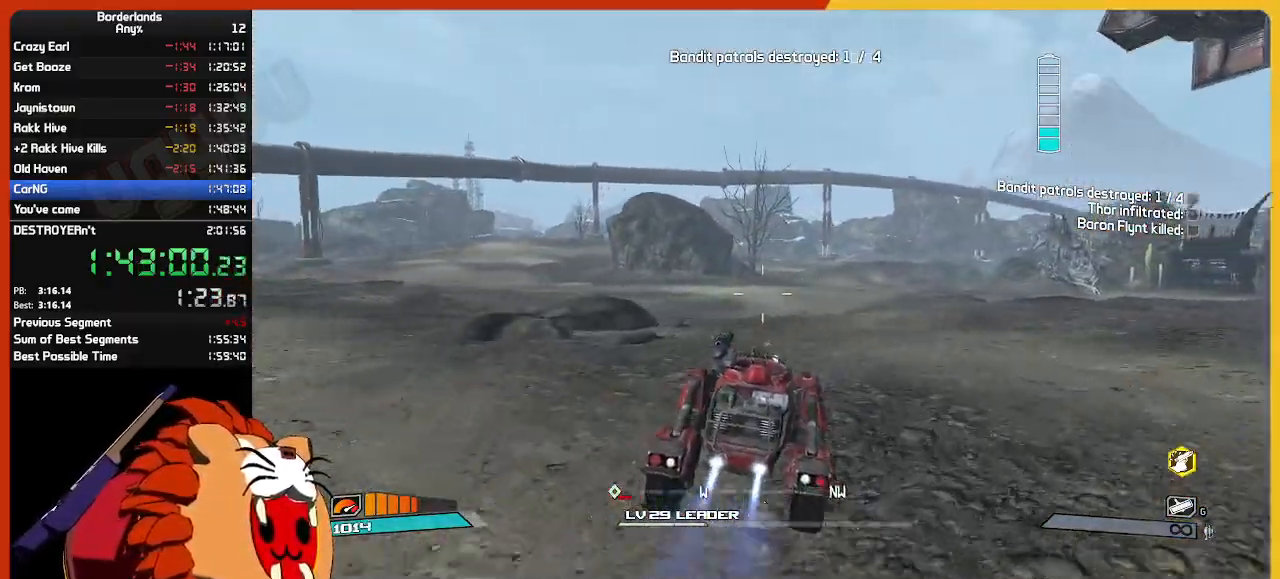
{"keys": ["w"], "mouse": ["left"], "mouse_move": "right", "events": []}
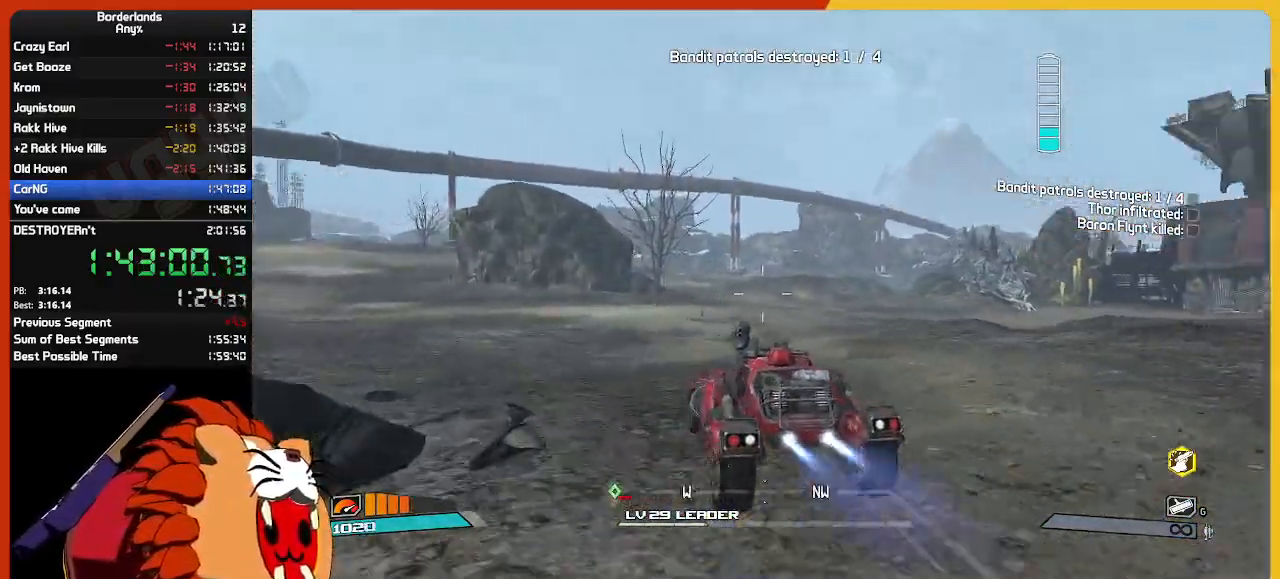
{"keys": ["w"], "mouse": ["left"], "mouse_move": "still", "events": []}
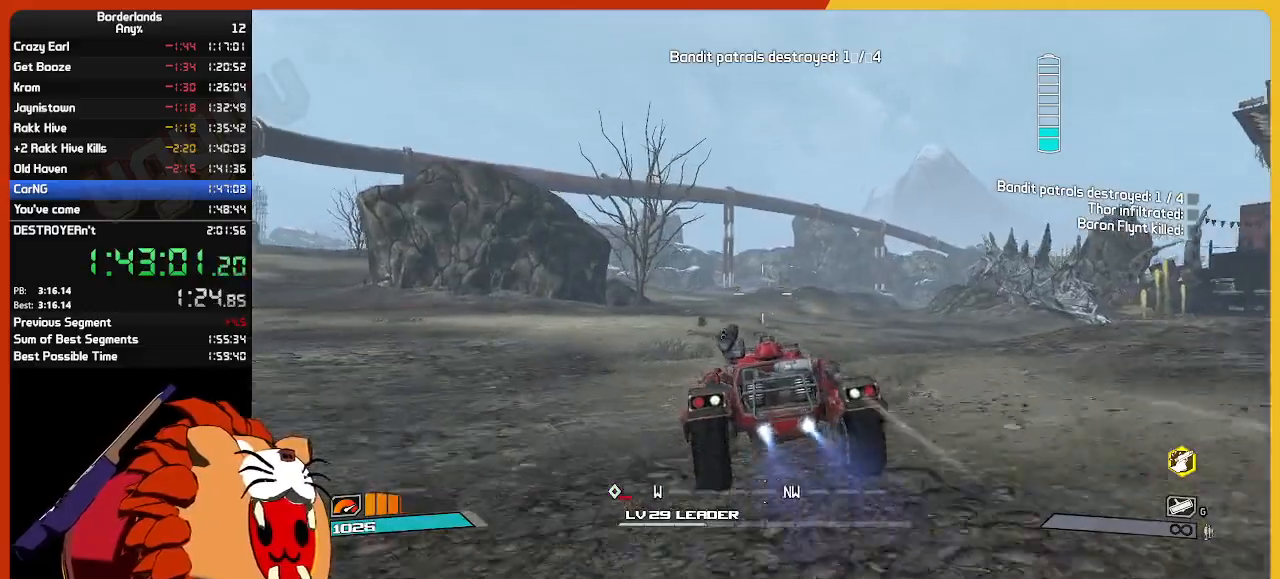
{"keys": ["w"], "mouse": ["left"], "mouse_move": "still", "events": [[184, "space", "down"], [367, "space", "up"]]}
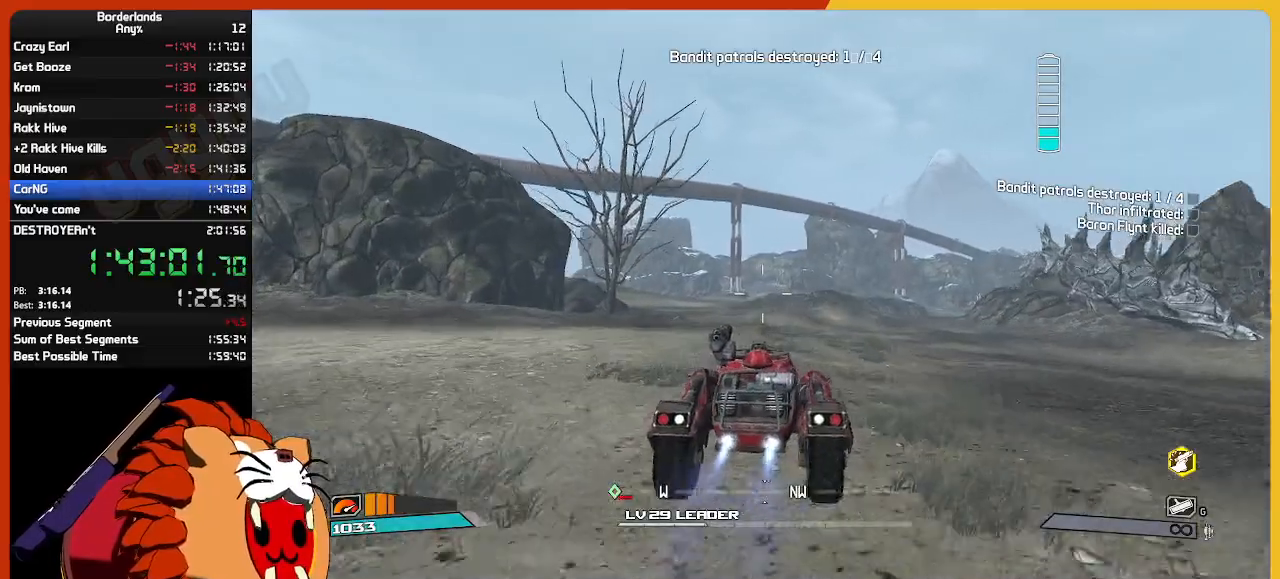
{"keys": ["w"], "mouse": ["left"], "mouse_move": "still", "events": []}
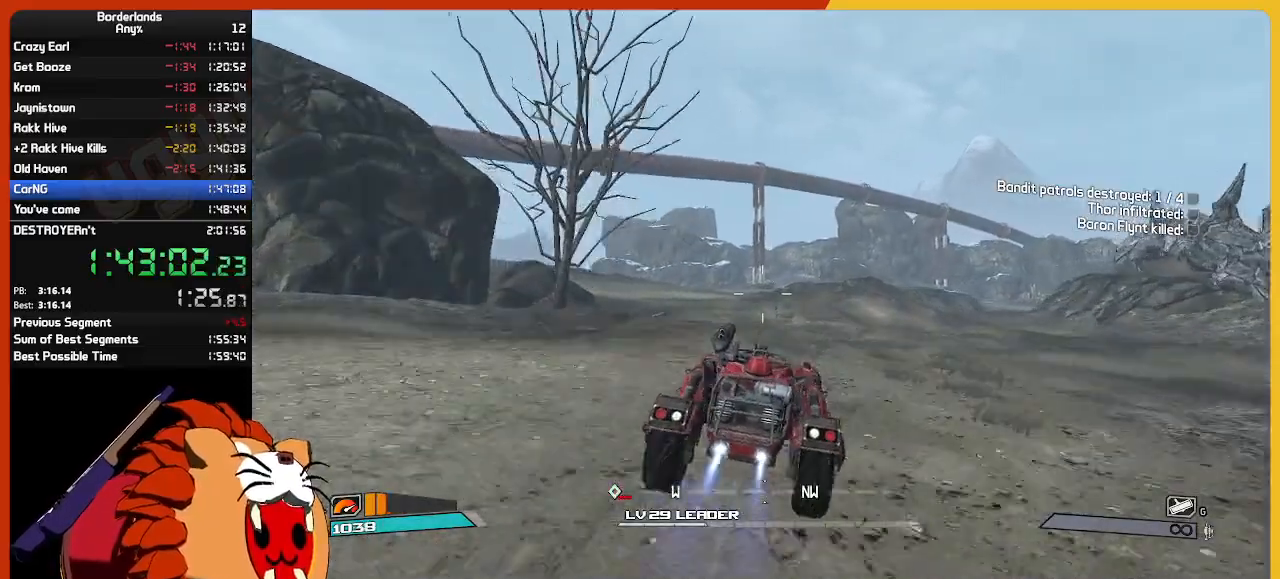
{"keys": [], "mouse": [], "mouse_move": "left", "events": [[167, "mouse_right", "down"], [300, "mouse_right", "up"], [400, "w", "up"], [500, "mouse_left", "up"]]}
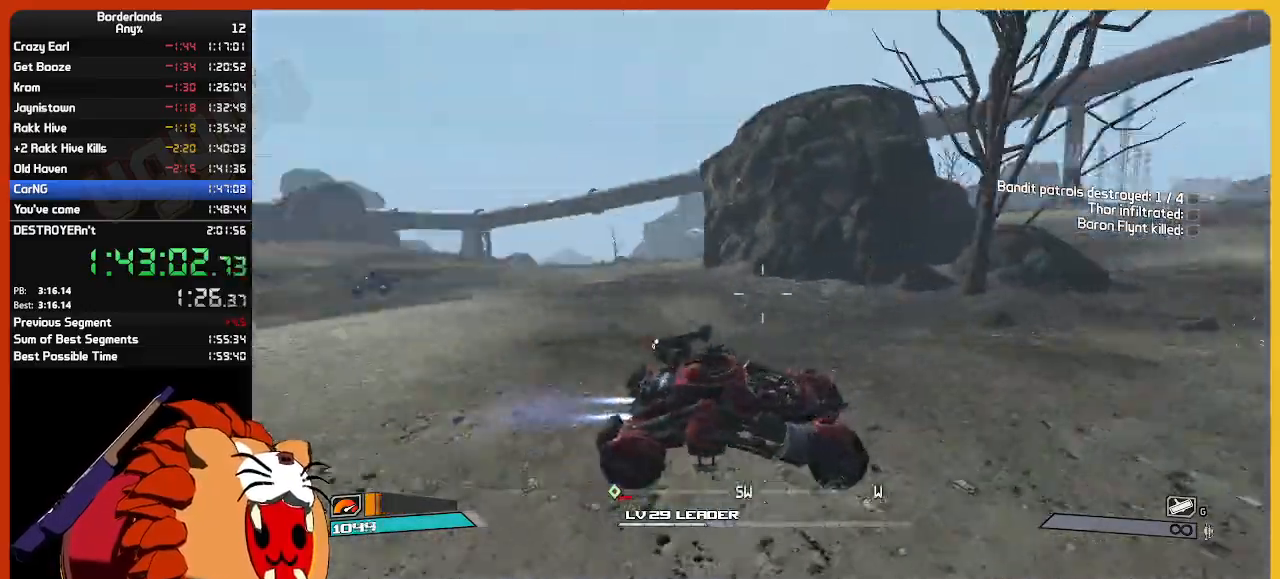
{"keys": [], "mouse": [], "mouse_move": "left", "events": []}
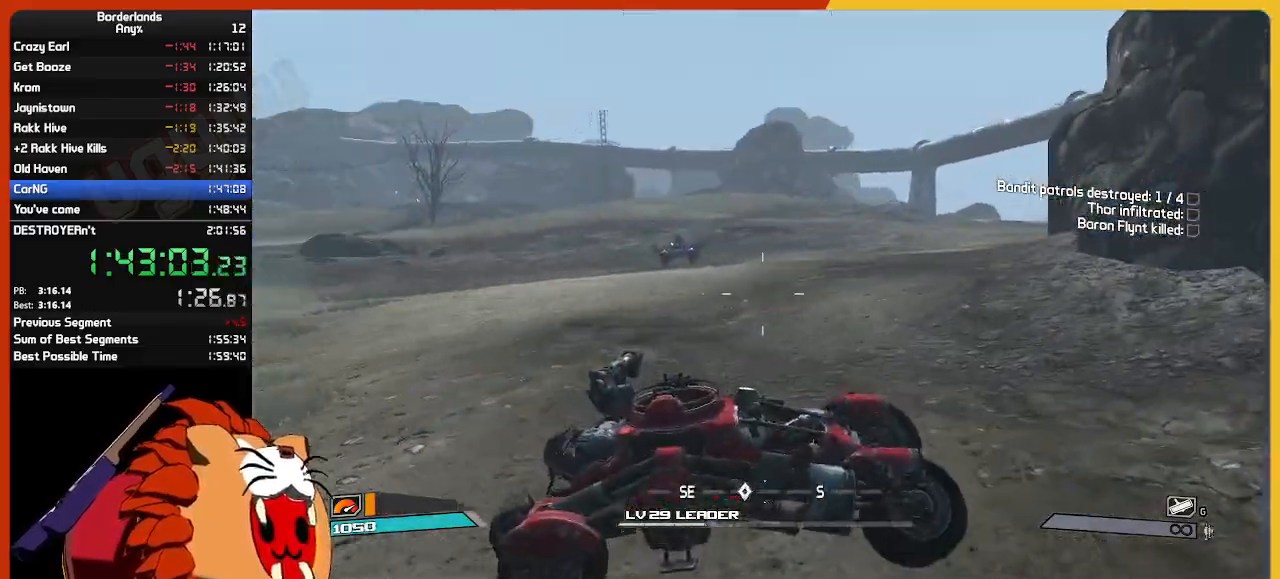
{"keys": [], "mouse": ["left"], "mouse_move": "still", "events": [[100, "mouse_left", "down"], [100, "w", "down"], [384, "w", "up"]]}
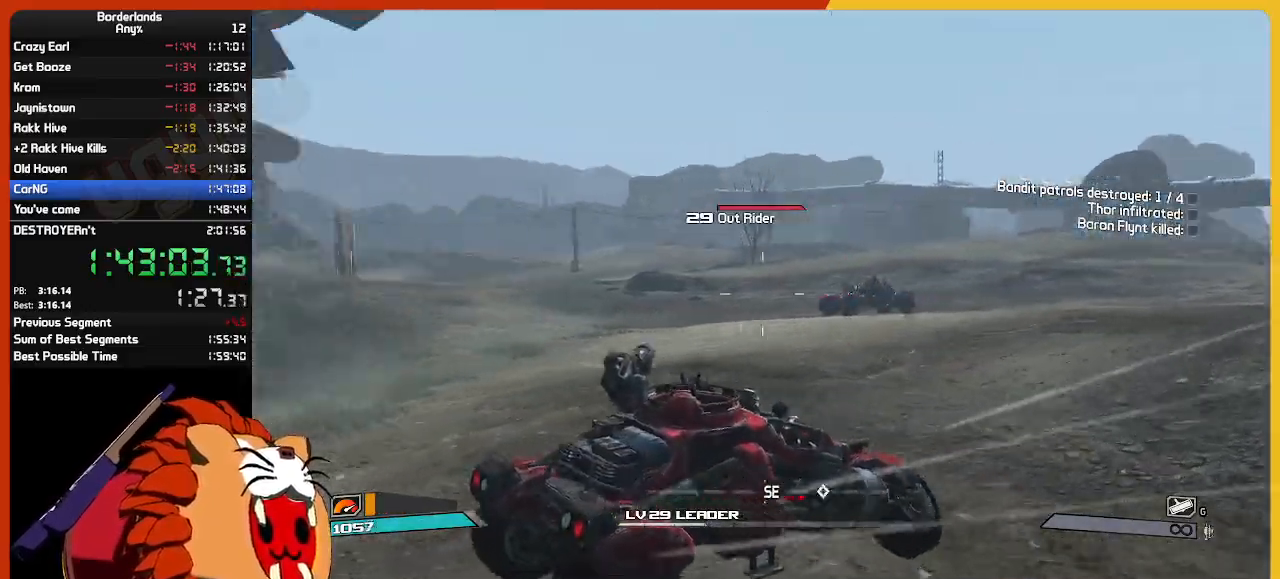
{"keys": ["w"], "mouse": ["left"], "mouse_move": "left", "events": [[167, "mouse_right", "down"], [217, "w", "down"], [350, "mouse_right", "up"]]}
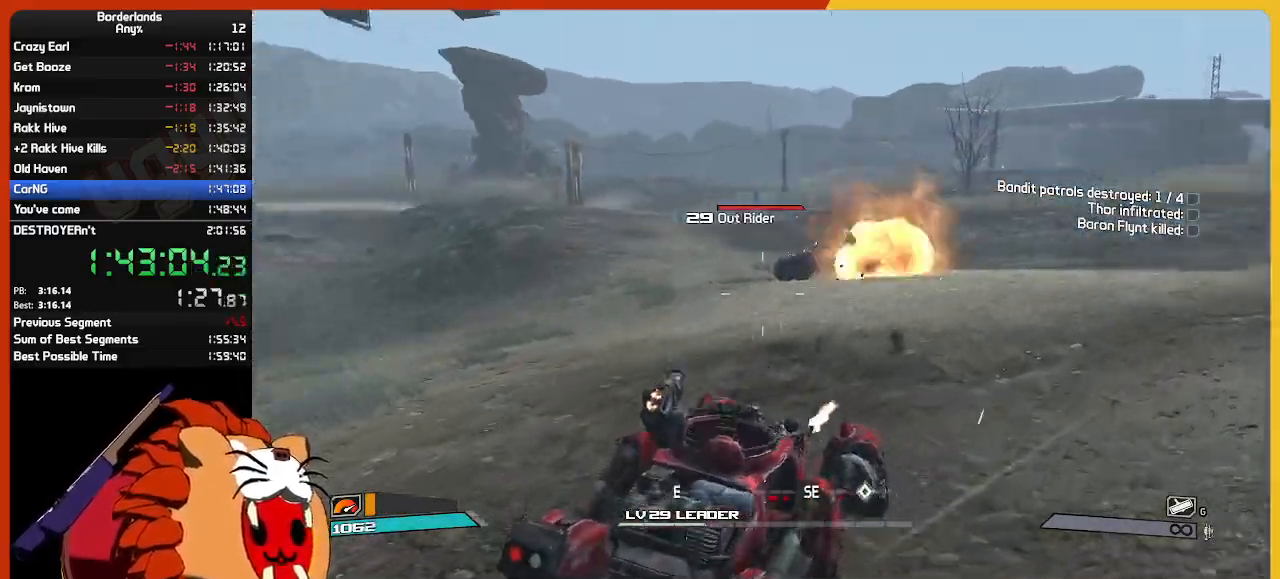
{"keys": [], "mouse": ["left"], "mouse_move": "still", "events": [[417, "w", "up"]]}
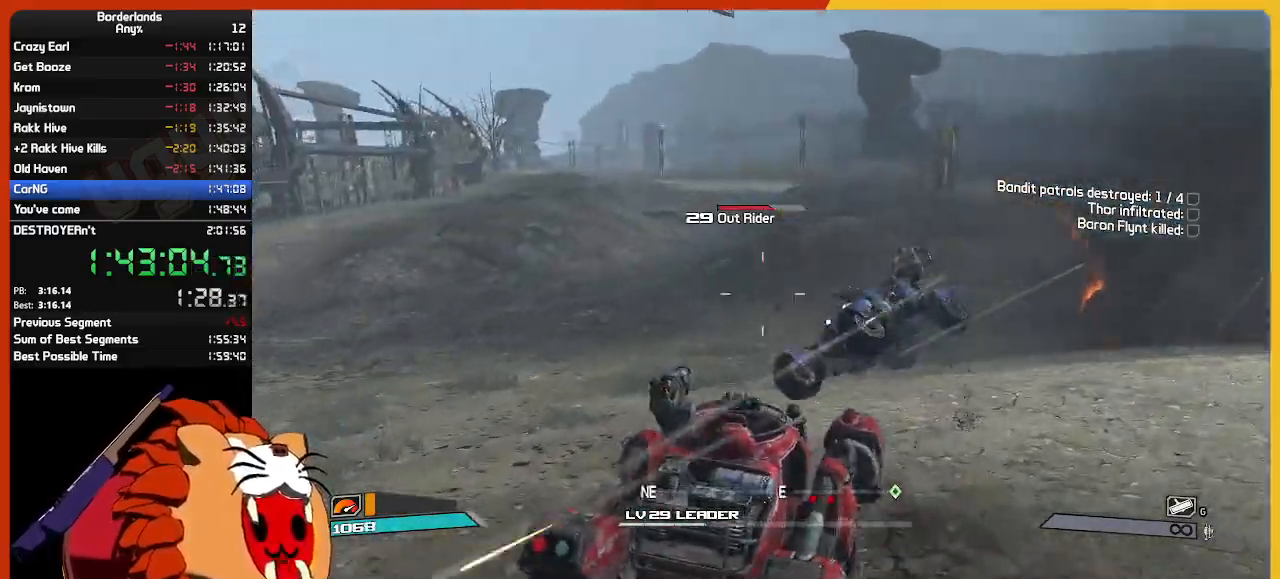
{"keys": ["s"], "mouse": ["left"], "mouse_move": "left", "events": [[67, "s", "down"]]}
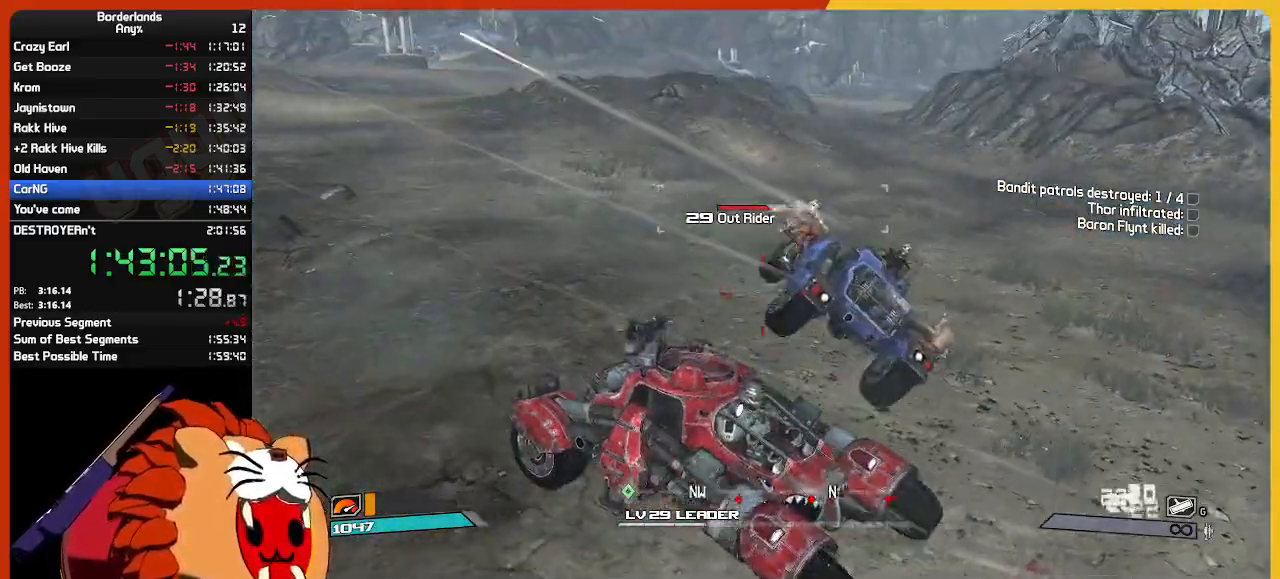
{"keys": ["w"], "mouse": ["left"], "mouse_move": "right", "events": [[17, "mouse_right", "down"], [217, "mouse_right", "up"], [217, "s", "up"], [317, "w", "down"]]}
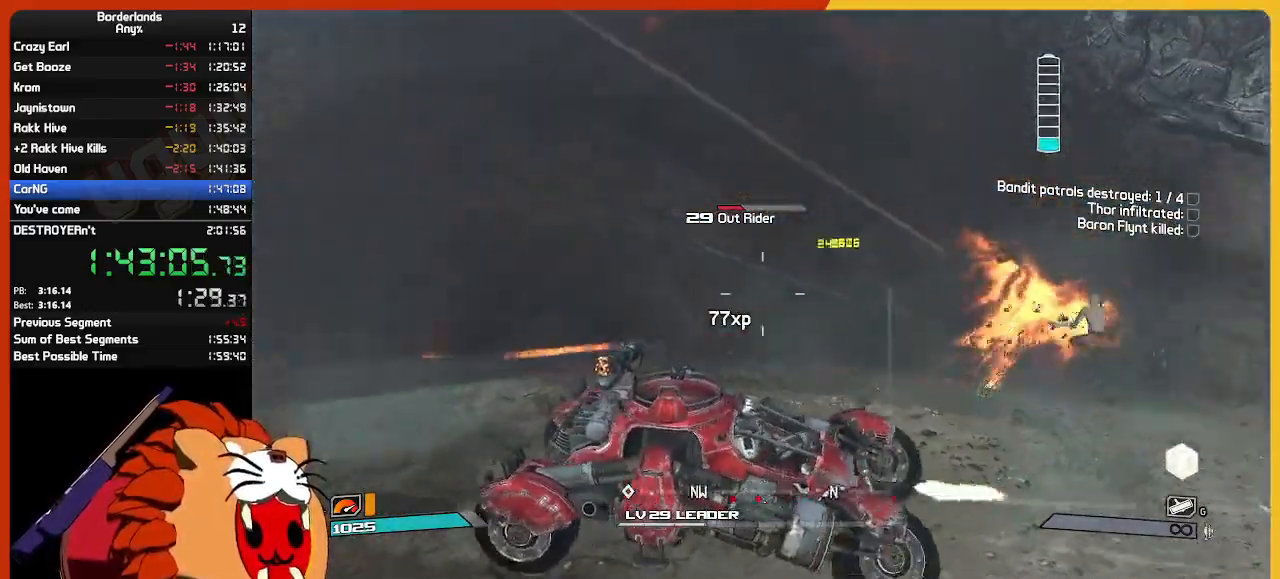
{"keys": ["w"], "mouse": ["left"], "mouse_move": "still", "events": []}
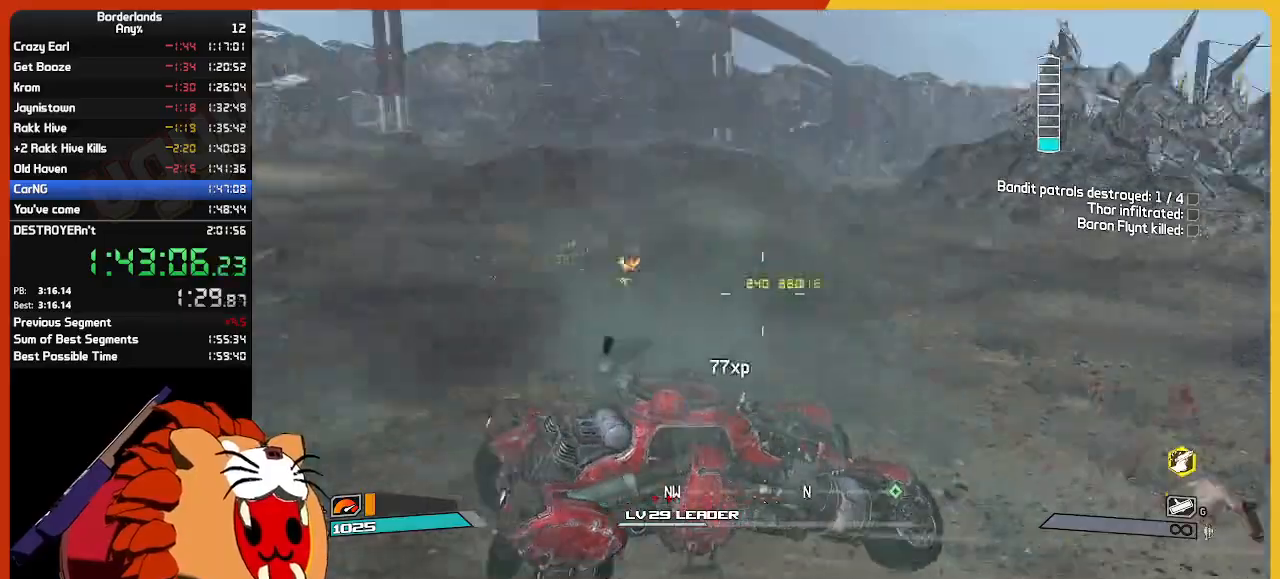
{"keys": ["w"], "mouse": ["left"], "mouse_move": "right", "events": []}
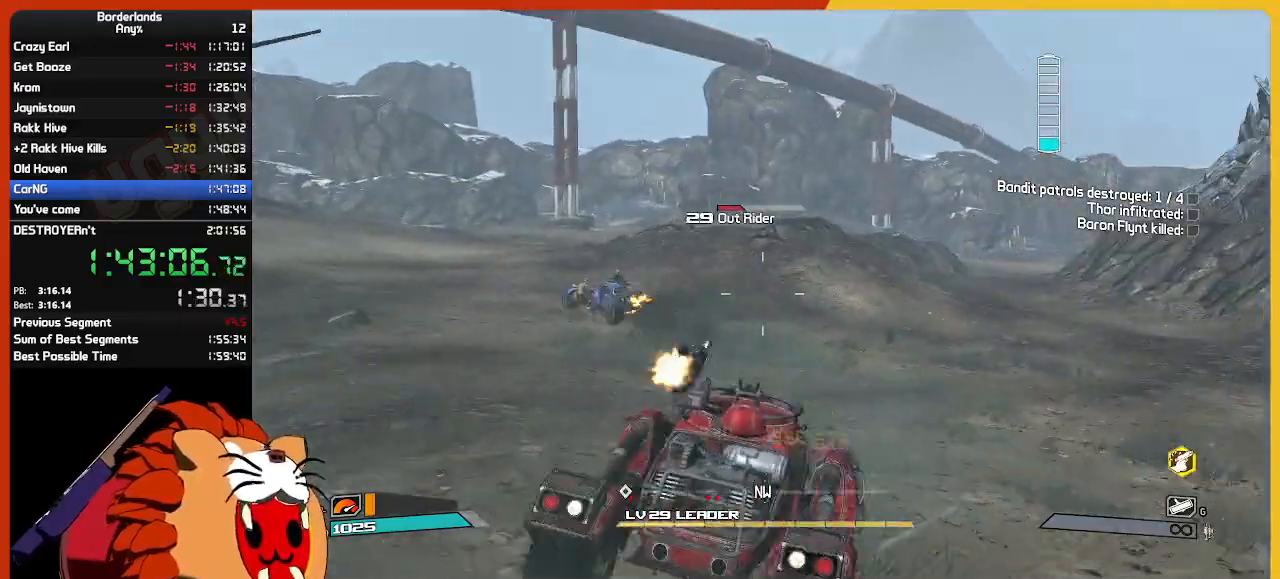
{"keys": ["w"], "mouse": ["left"], "mouse_move": "still", "events": [[17, "mouse_right", "down"], [167, "mouse_right", "up"]]}
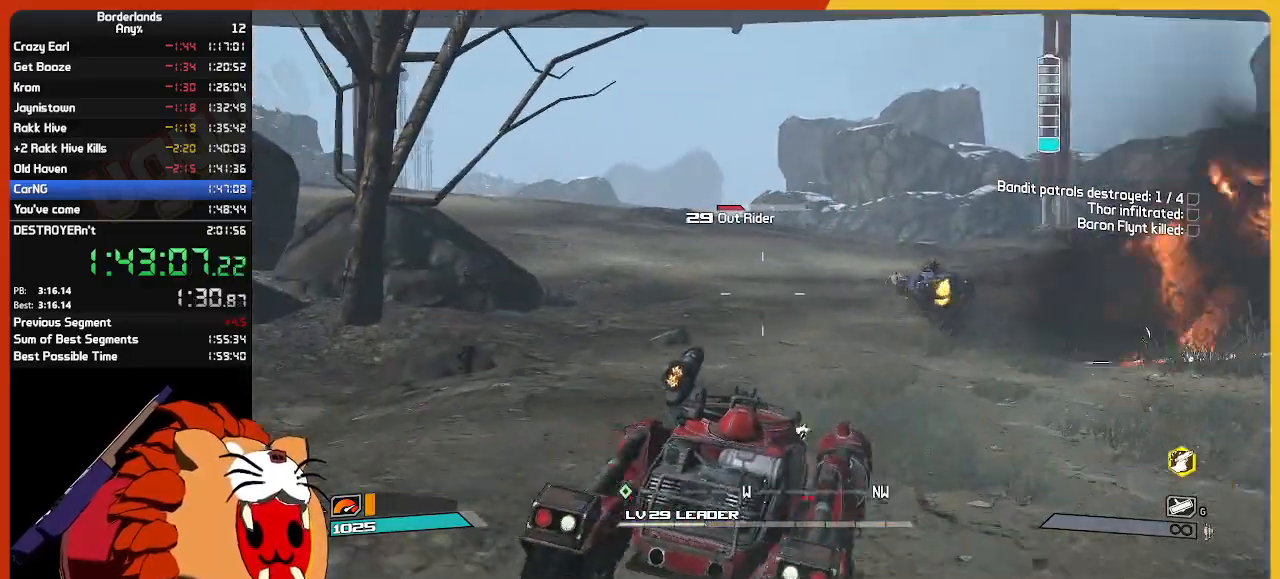
{"keys": ["w"], "mouse": ["left"], "mouse_move": "still", "events": []}